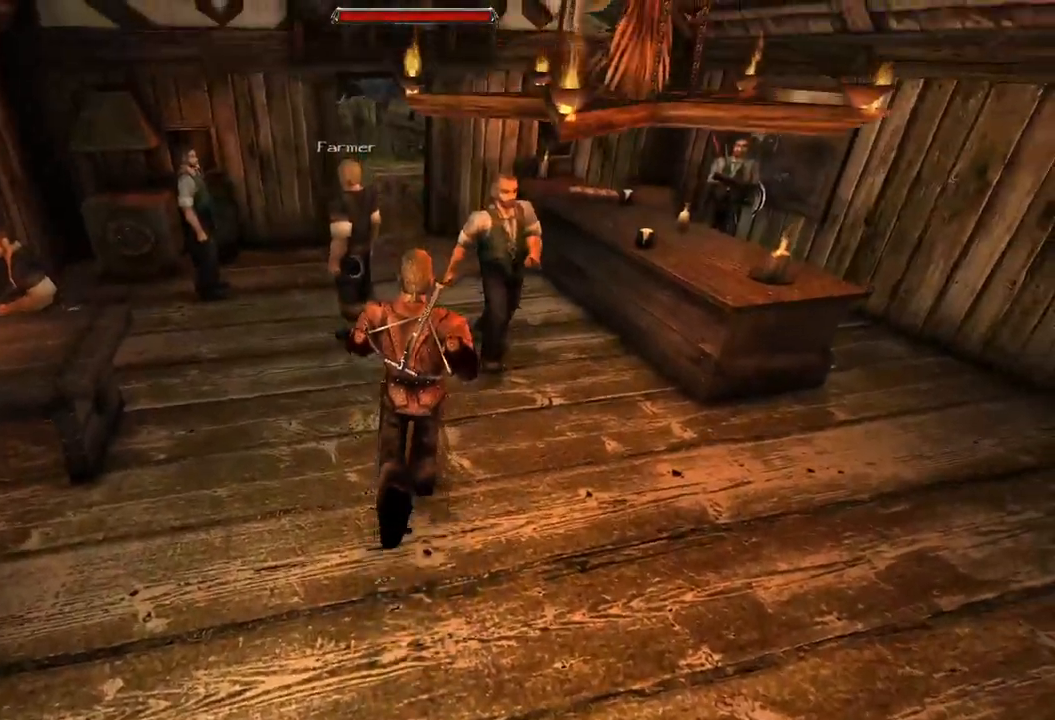
Gameplay with keyboard and mouse; each line is a JSON object with the keys and mouse buttons held at the frame after it. "events" lists presses ("down") and releases ("up") of "a", "ctrl", "d", "e", "q", "s", "shift", "space", "w", "mouse_left", "mouse_wheel", "mouse_right", "mouse_mb4" and "mouse_mb5" between this image and that frame as [ms after this image, input, new state], when the widget could be followed in between. "mouse_left", "mouse_wheel", "mouse_right", "mouse_mb4", "mouse_mb5" = the "left", "wheel", "right", "mb4", "mb5" buttons of the "mouse" list. No other keys are recorded. "wheel" means that the mouse wheel is clicked or scrolled. Mouse movement is not recorded.
{"keys": ["w"], "mouse": [], "events": []}
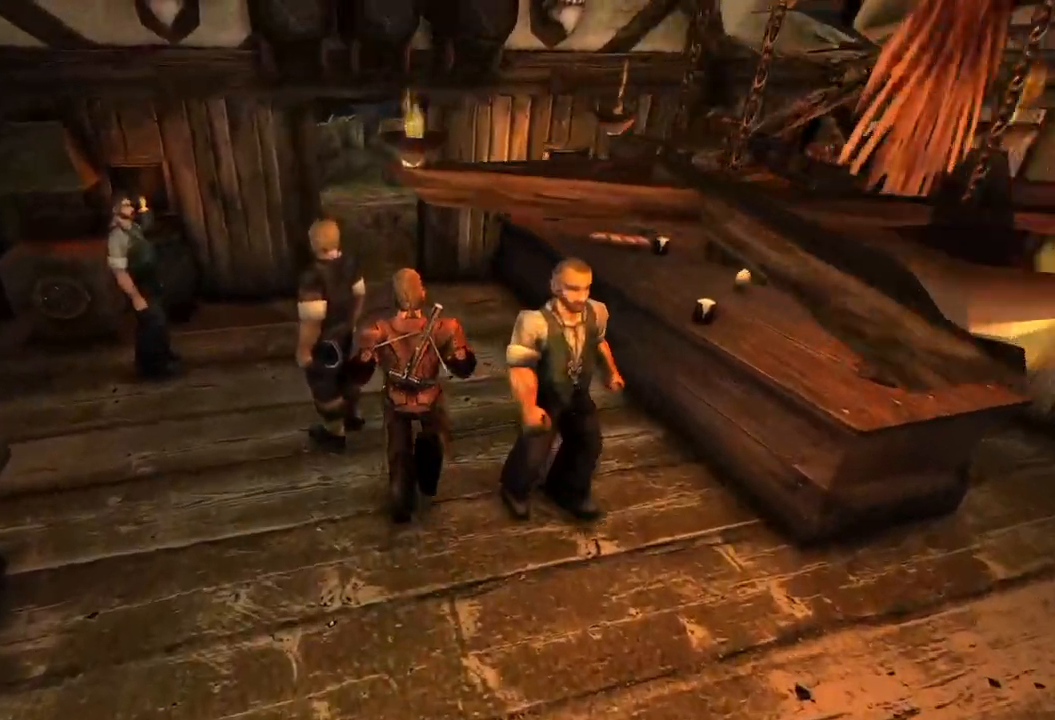
{"keys": ["w"], "mouse": [], "events": []}
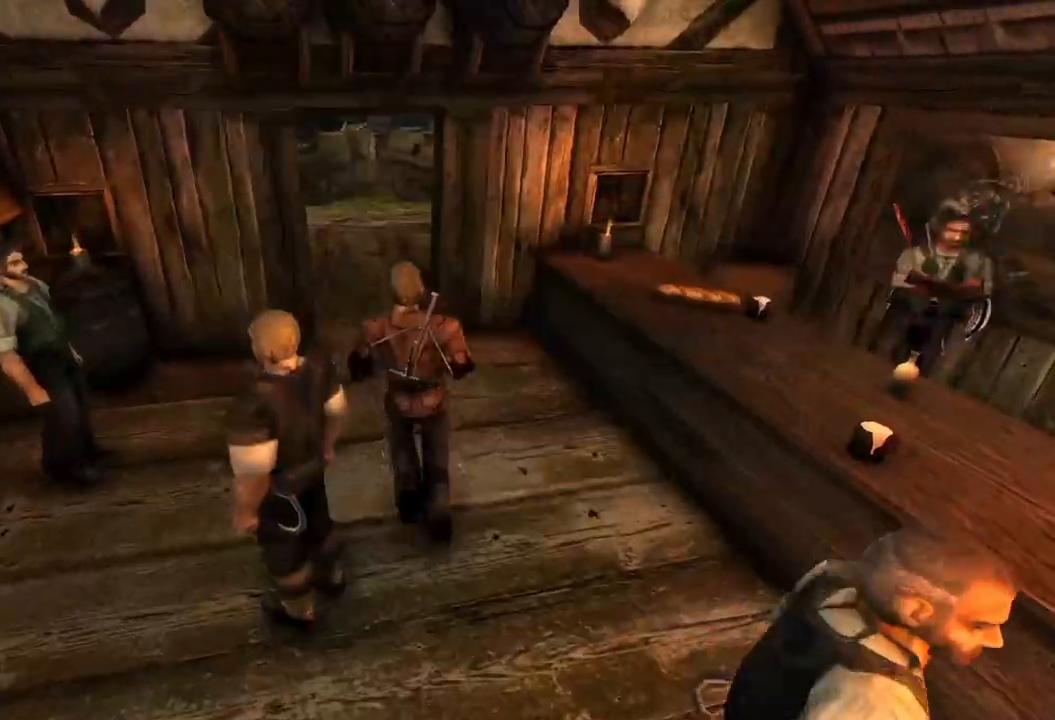
{"keys": ["w"], "mouse": [], "events": []}
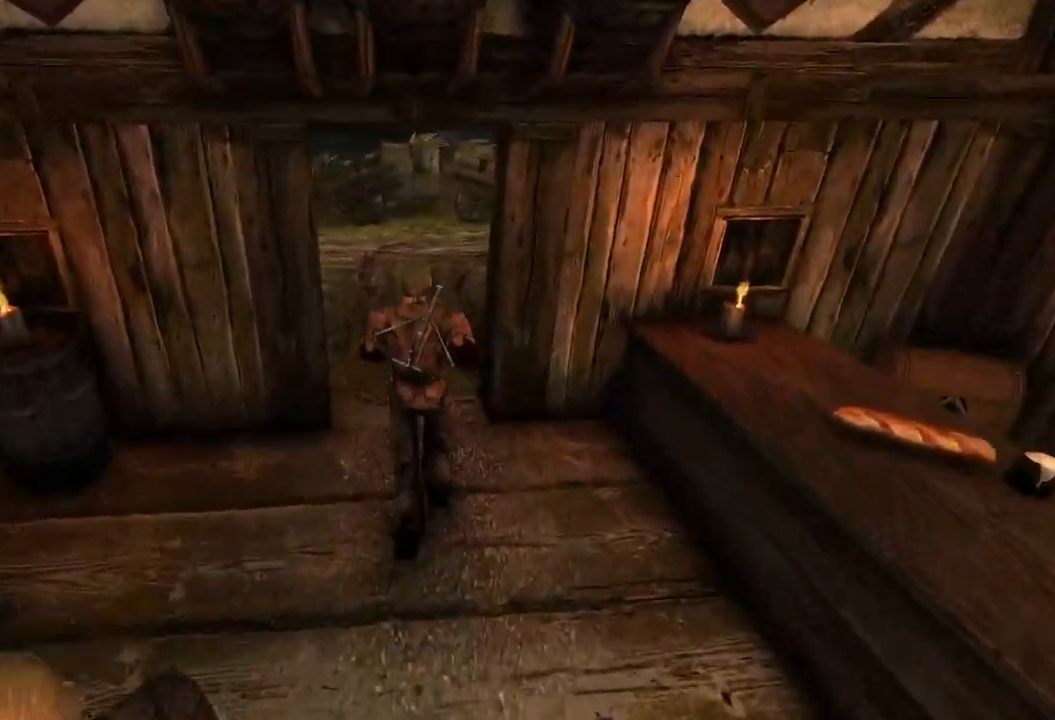
{"keys": ["w"], "mouse": [], "events": []}
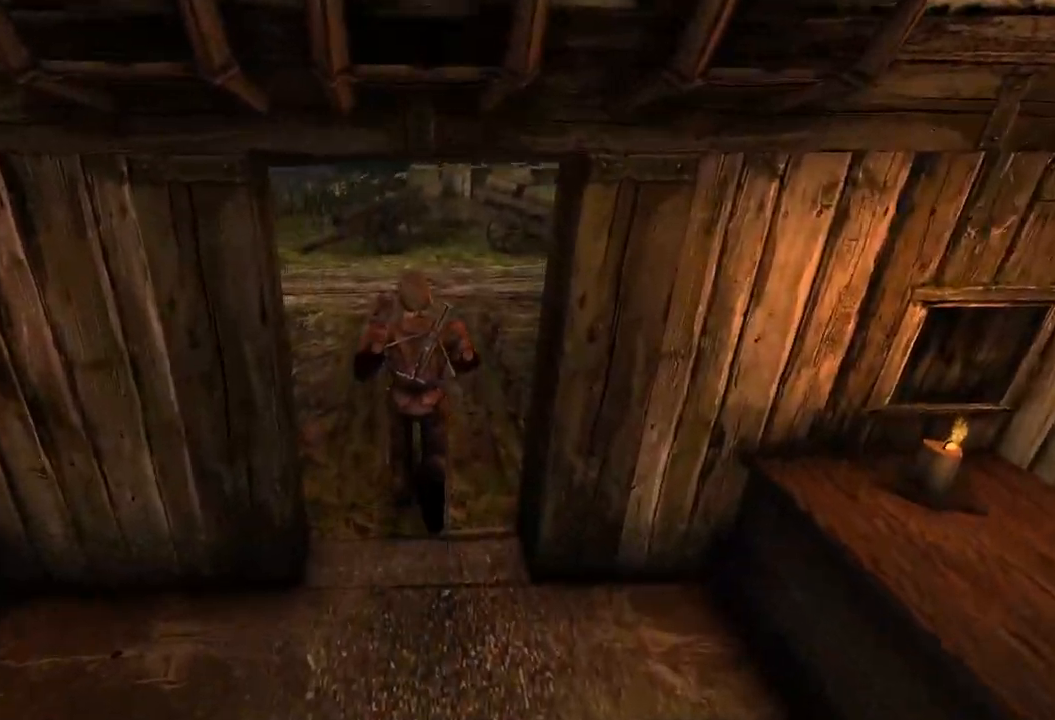
{"keys": ["w"], "mouse": [], "events": []}
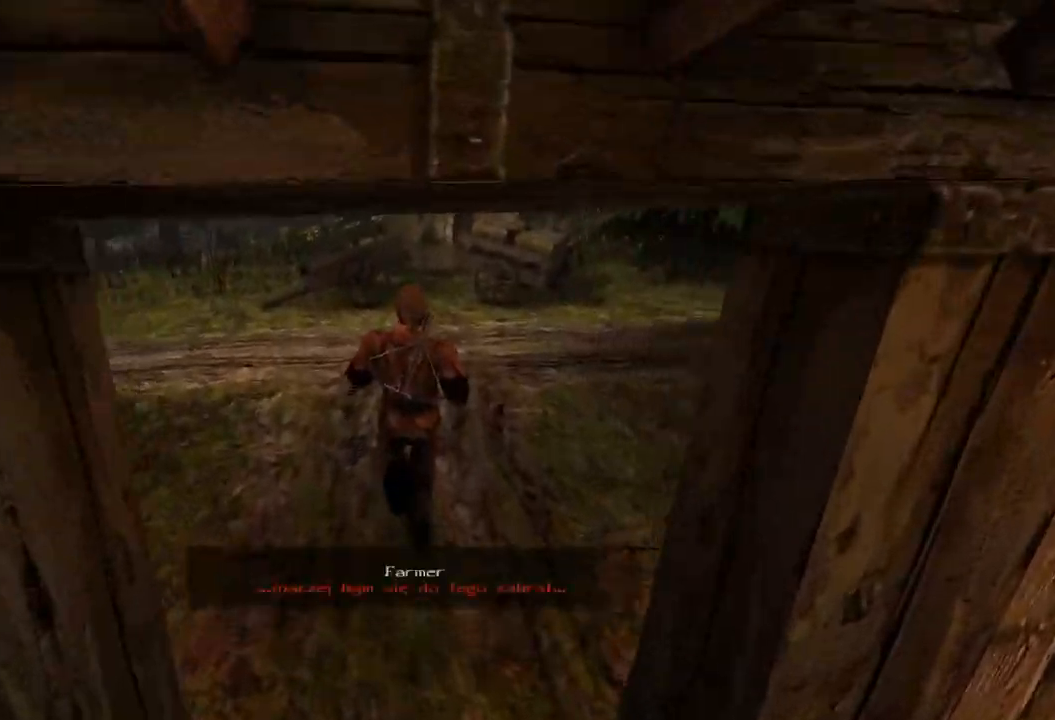
{"keys": ["w"], "mouse": [], "events": []}
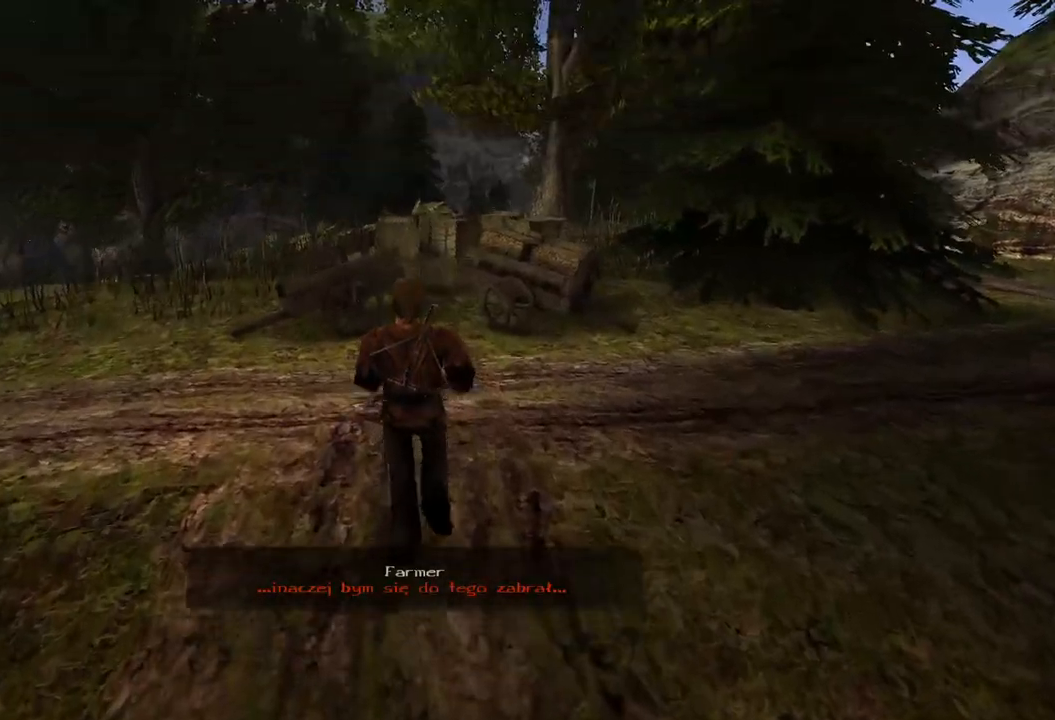
{"keys": ["w"], "mouse": [], "events": []}
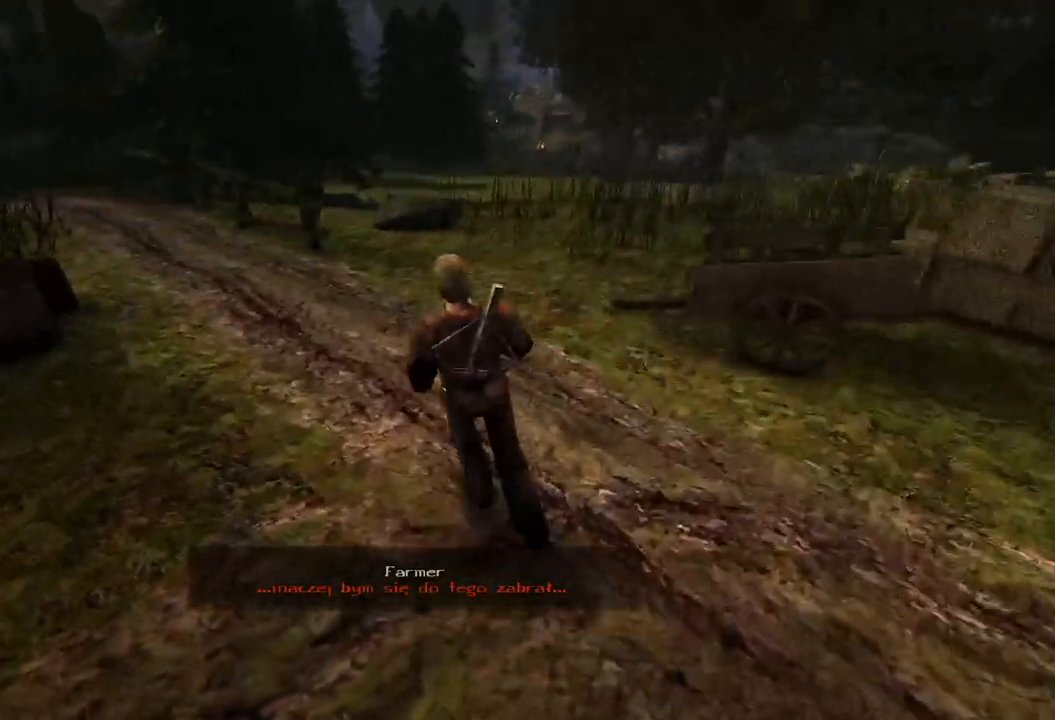
{"keys": ["w"], "mouse": [], "events": []}
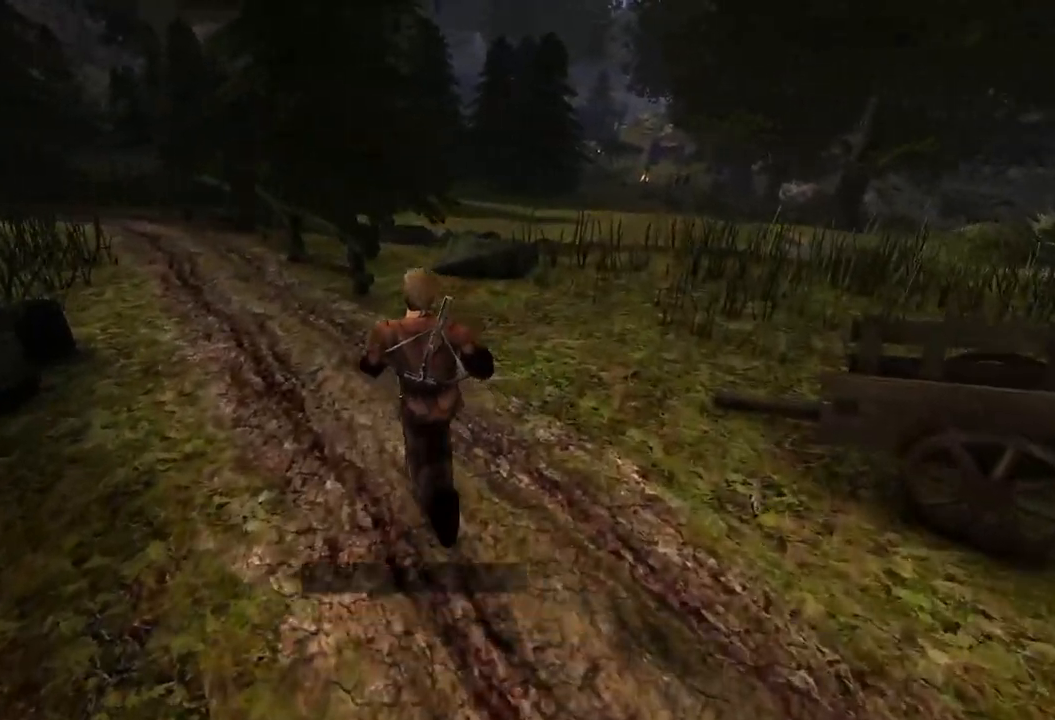
{"keys": ["w"], "mouse": [], "events": []}
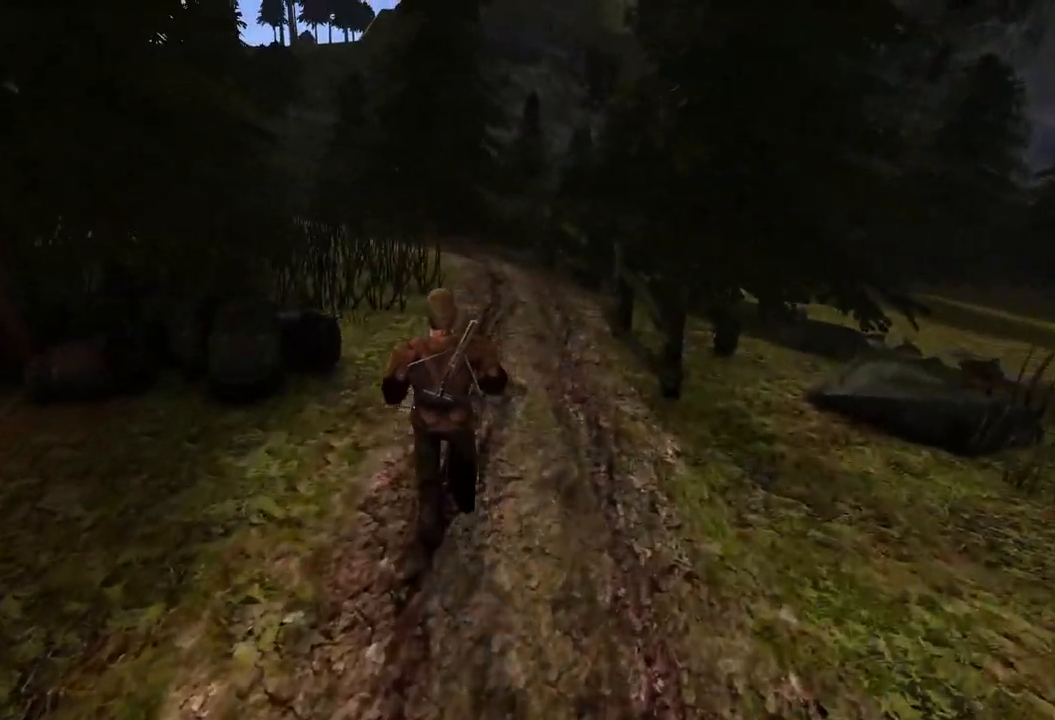
{"keys": ["w"], "mouse": [], "events": []}
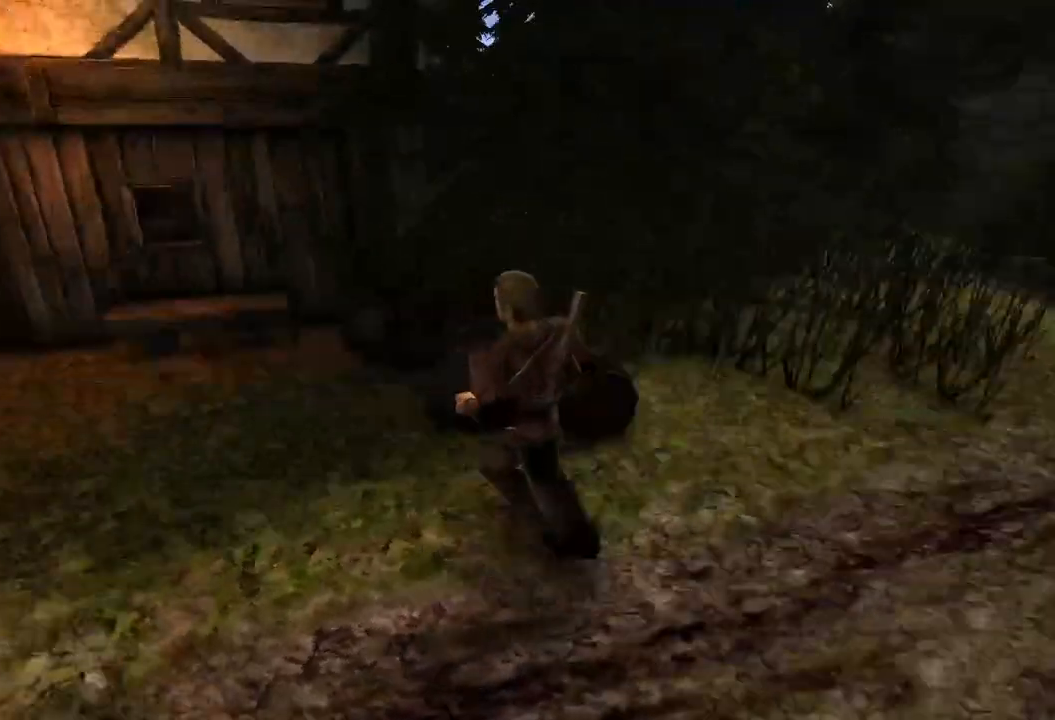
{"keys": ["w"], "mouse": [], "events": []}
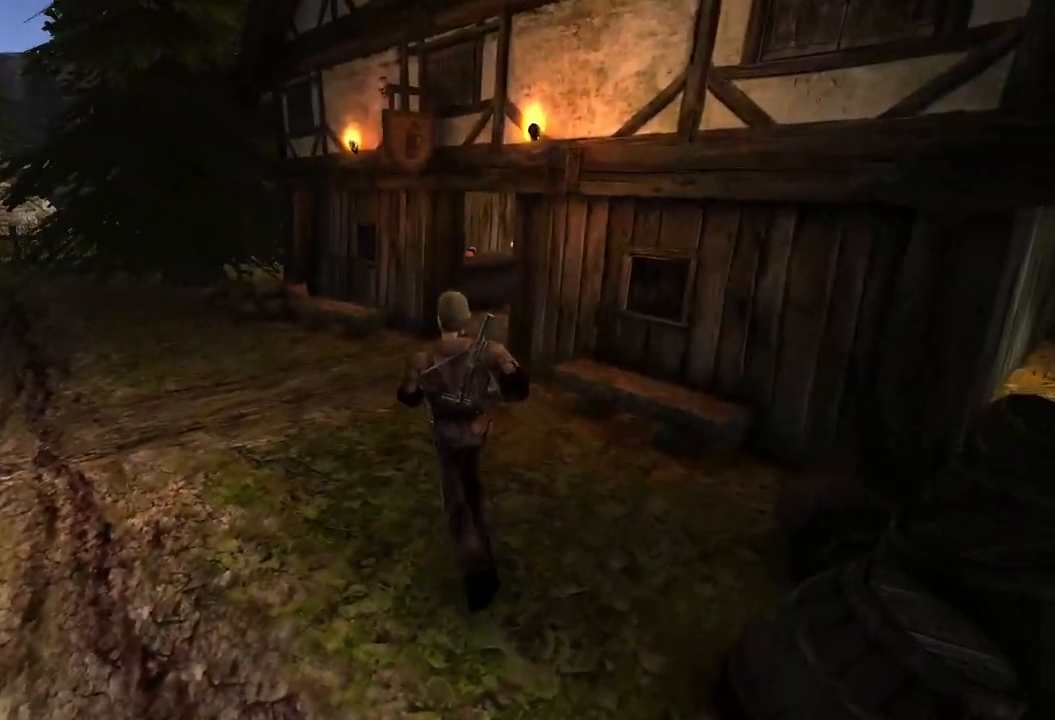
{"keys": ["w"], "mouse": [], "events": []}
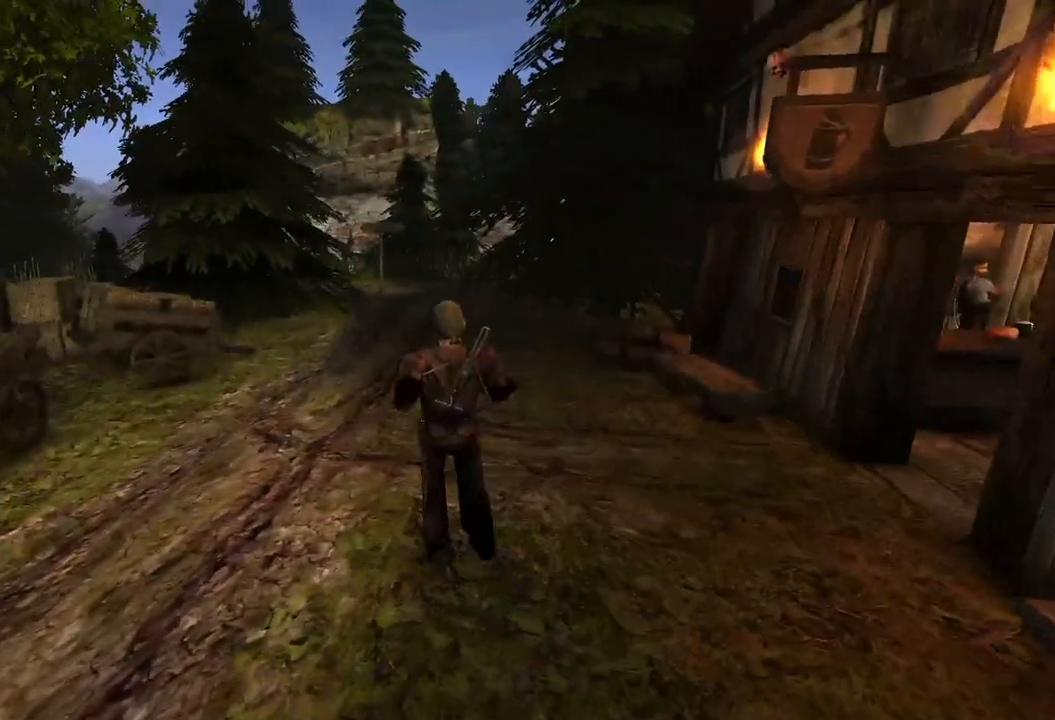
{"keys": ["w"], "mouse": [], "events": []}
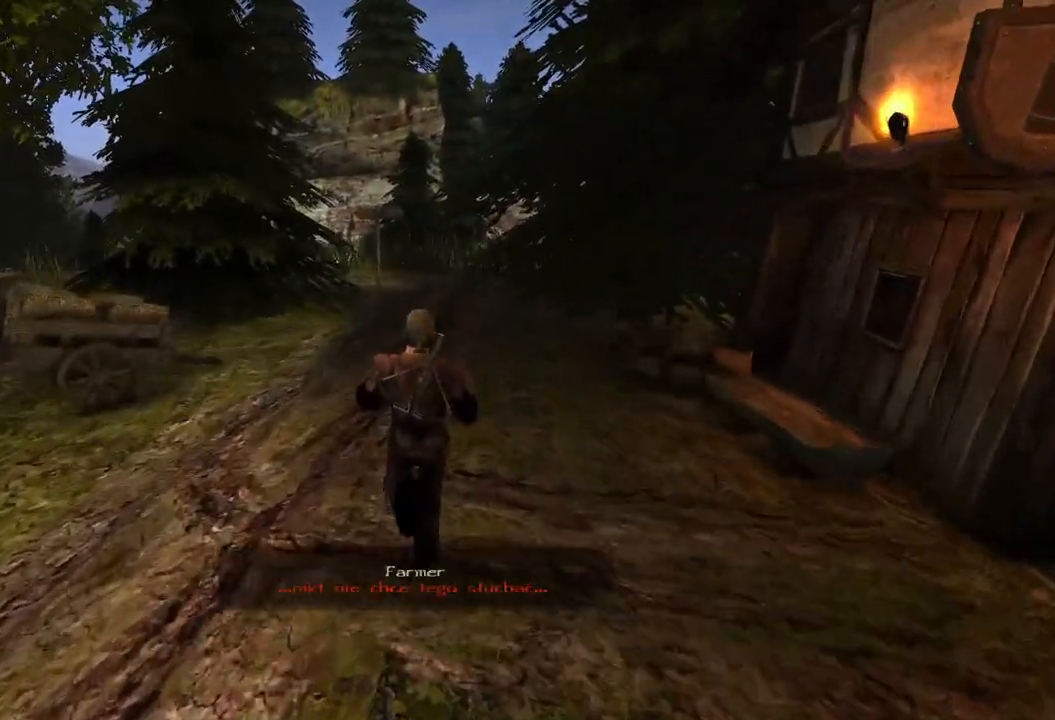
{"keys": ["w"], "mouse": [], "events": []}
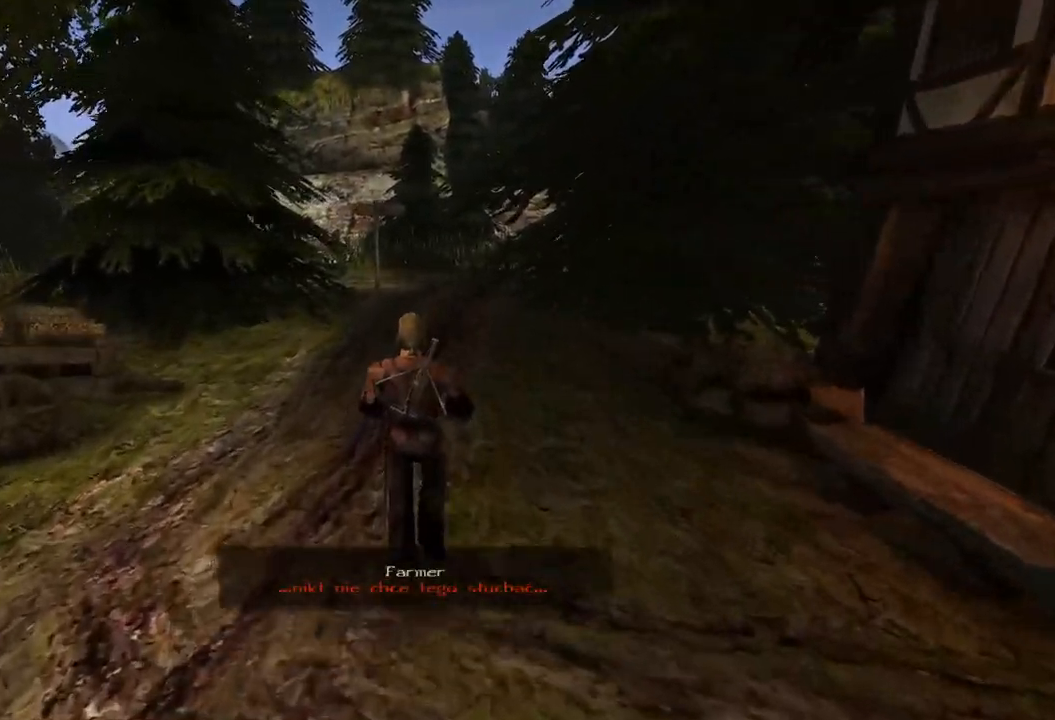
{"keys": ["w"], "mouse": [], "events": []}
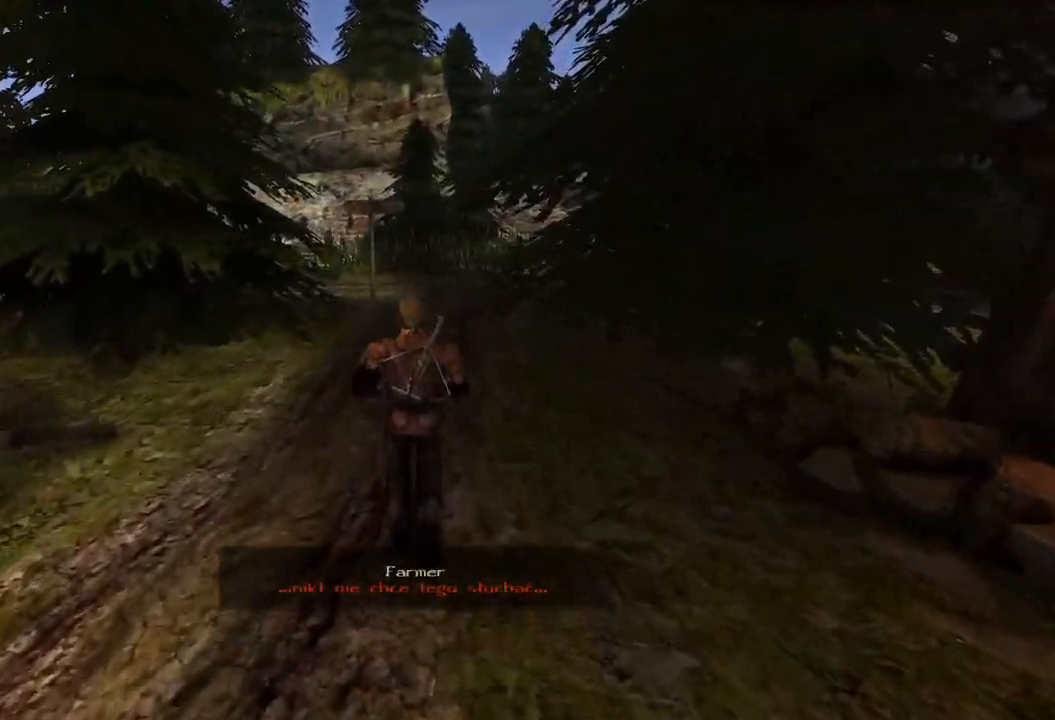
{"keys": ["w"], "mouse": [], "events": []}
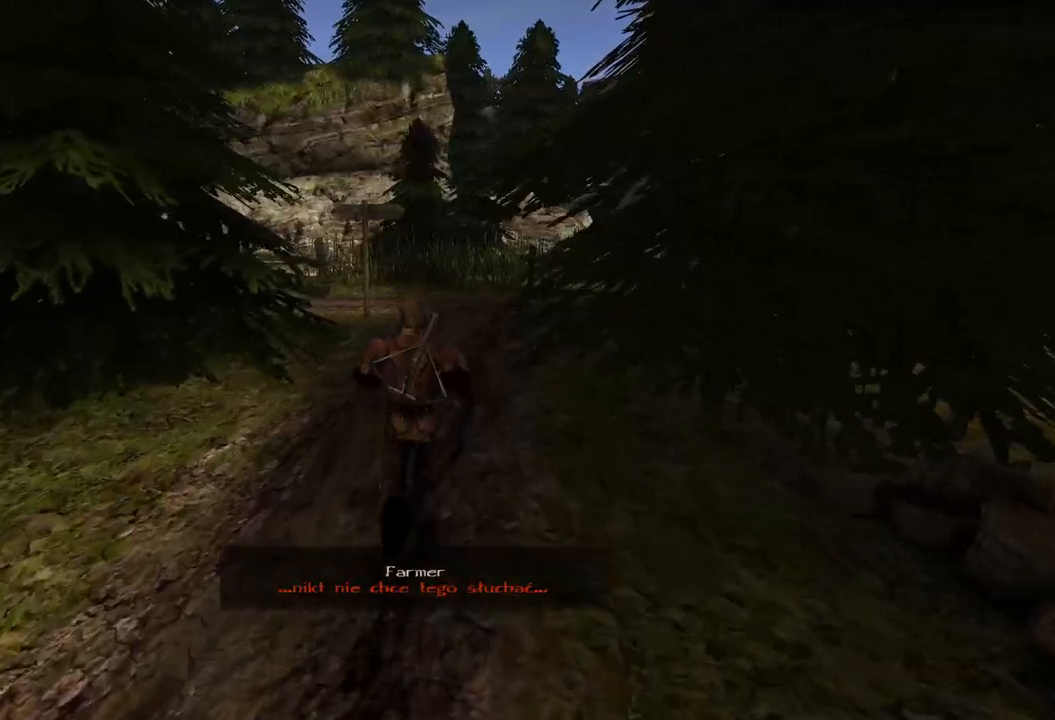
{"keys": ["w"], "mouse": [], "events": []}
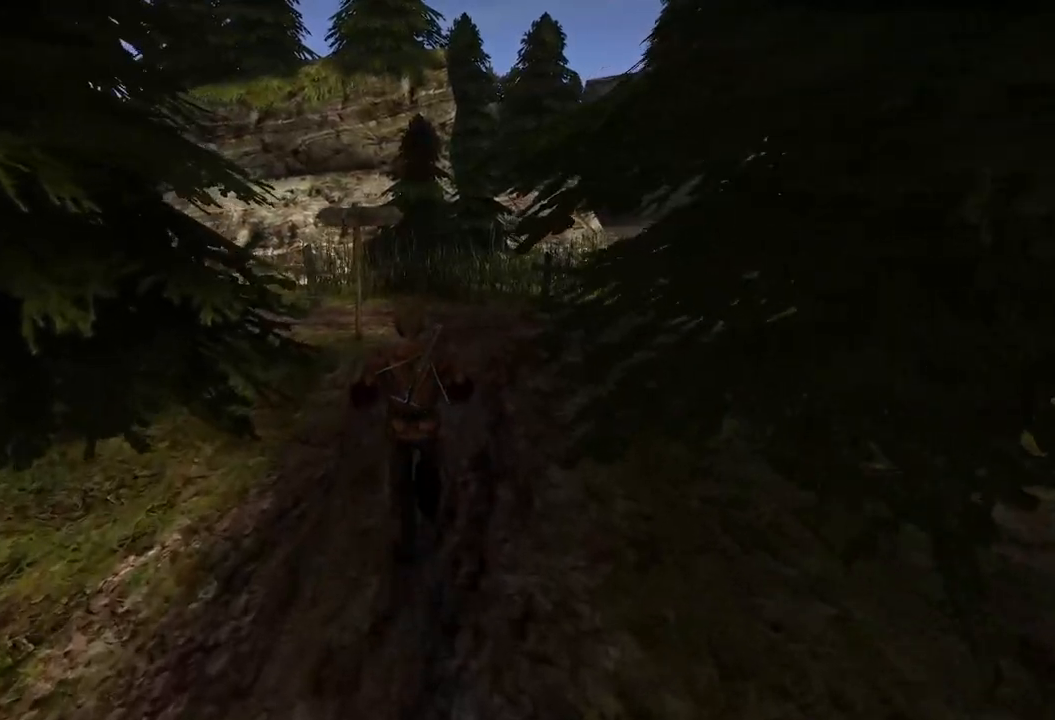
{"keys": ["w"], "mouse": [], "events": [[220, "d", "down"], [420, "d", "up"]]}
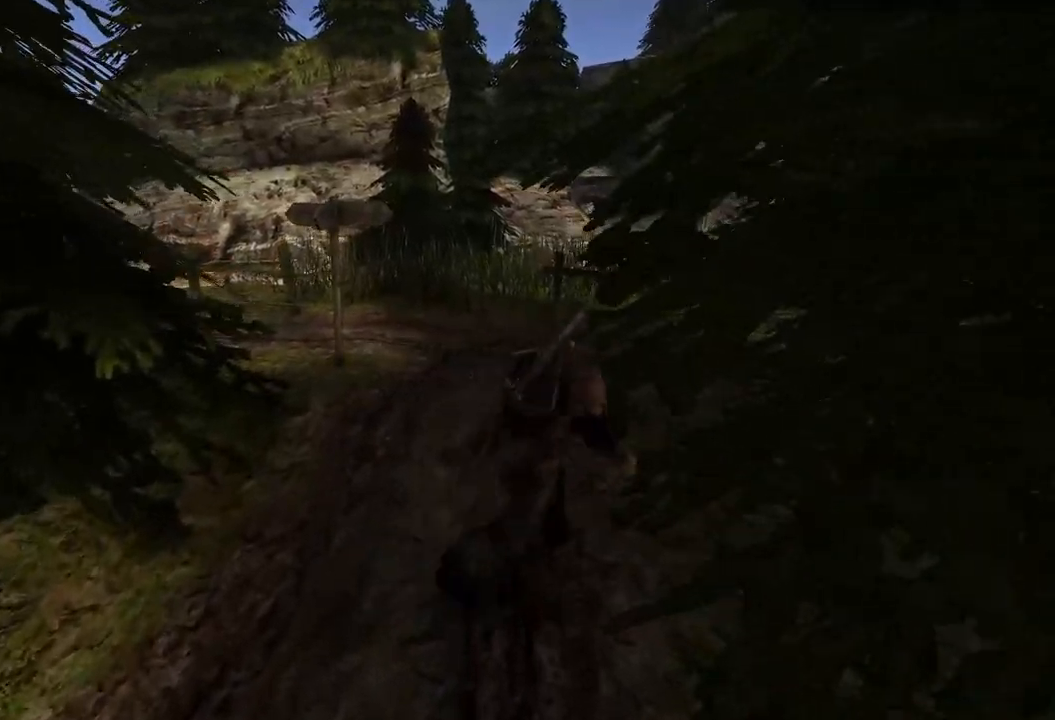
{"keys": ["w"], "mouse": [], "events": []}
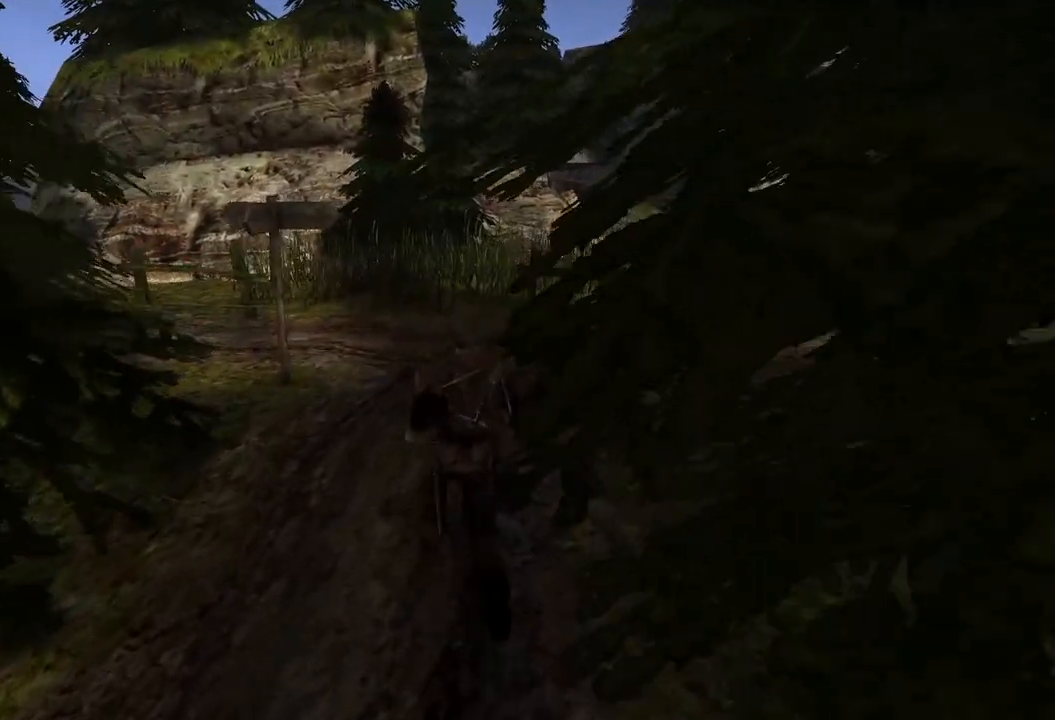
{"keys": ["w"], "mouse": [], "events": []}
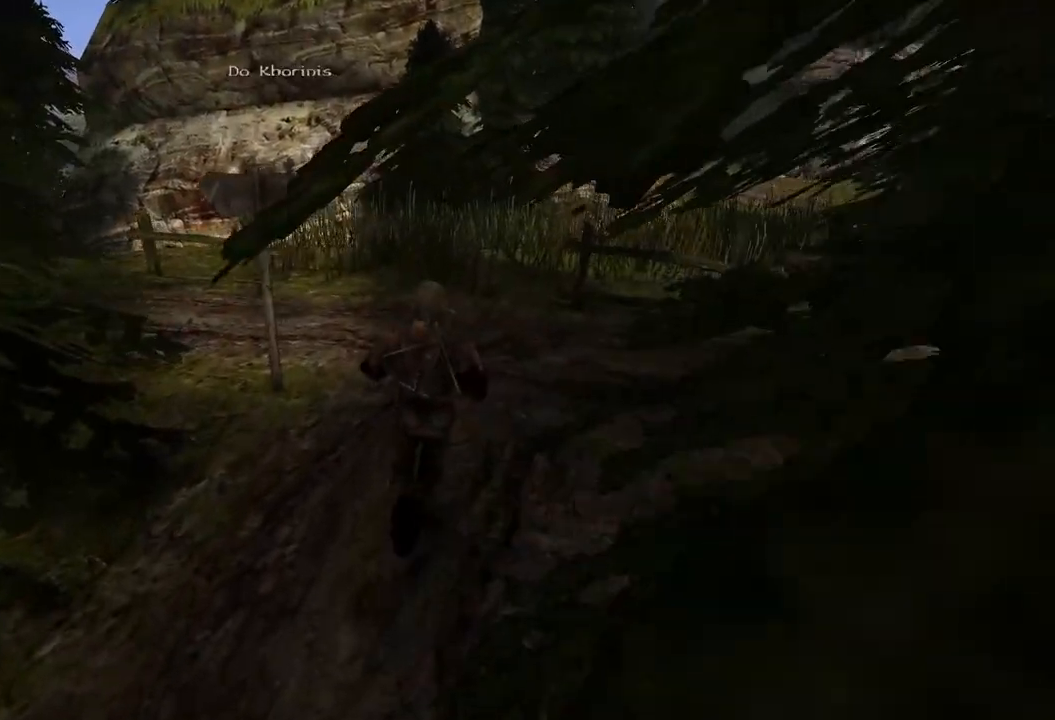
{"keys": ["w"], "mouse": [], "events": []}
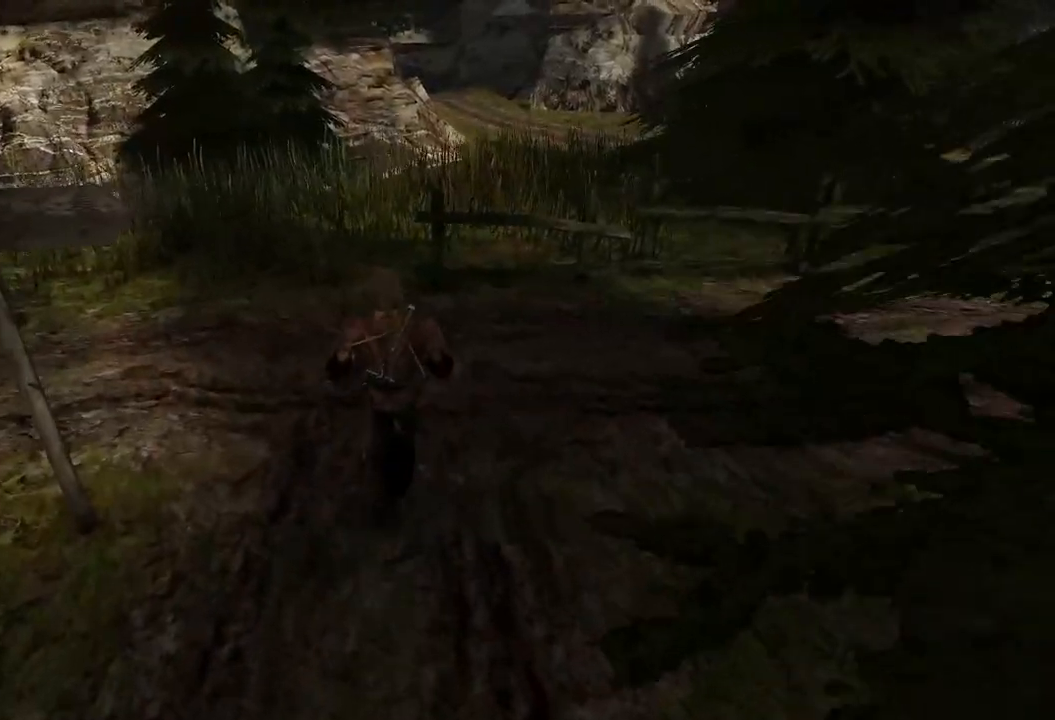
{"keys": ["w"], "mouse": [], "events": []}
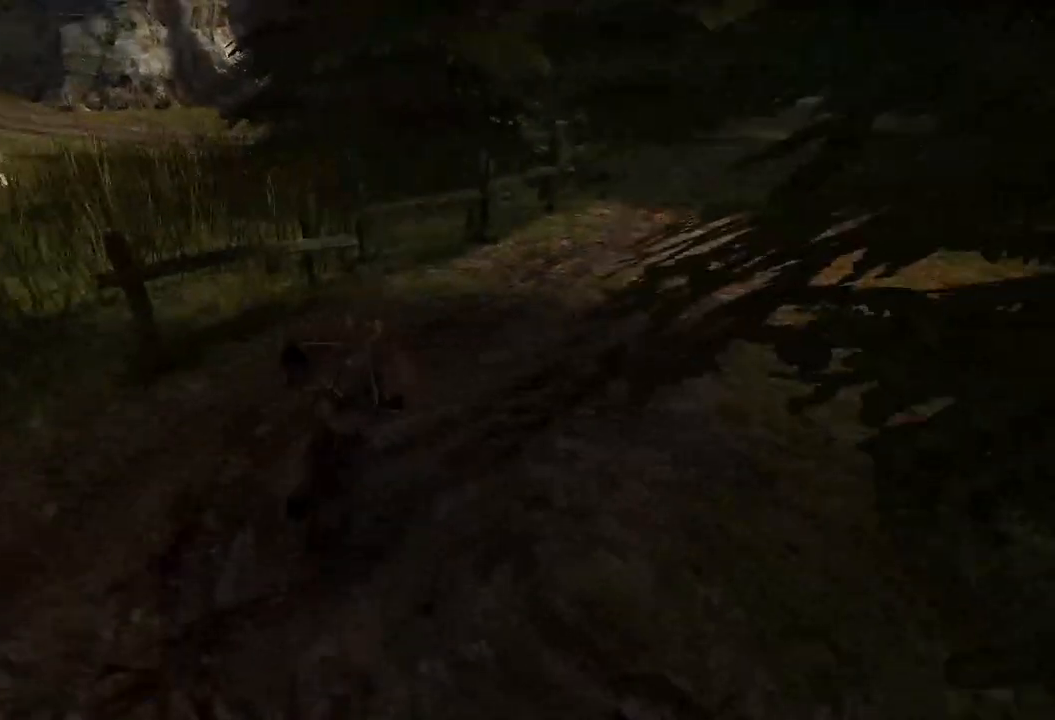
{"keys": ["w"], "mouse": [], "events": []}
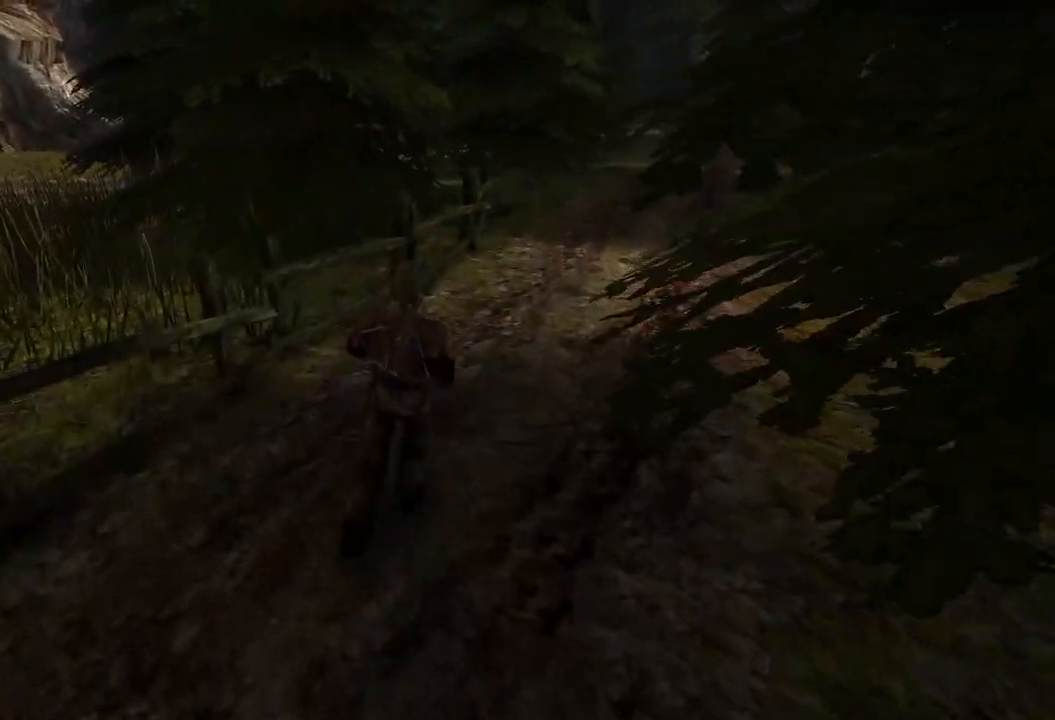
{"keys": ["w"], "mouse": [], "events": []}
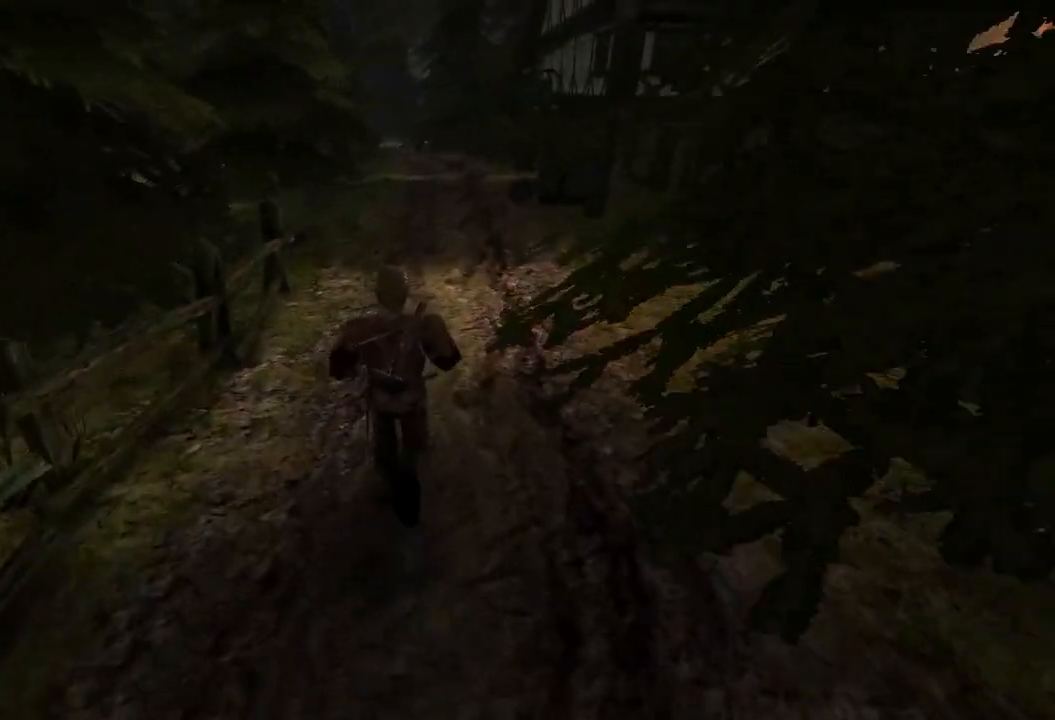
{"keys": ["w"], "mouse": [], "events": []}
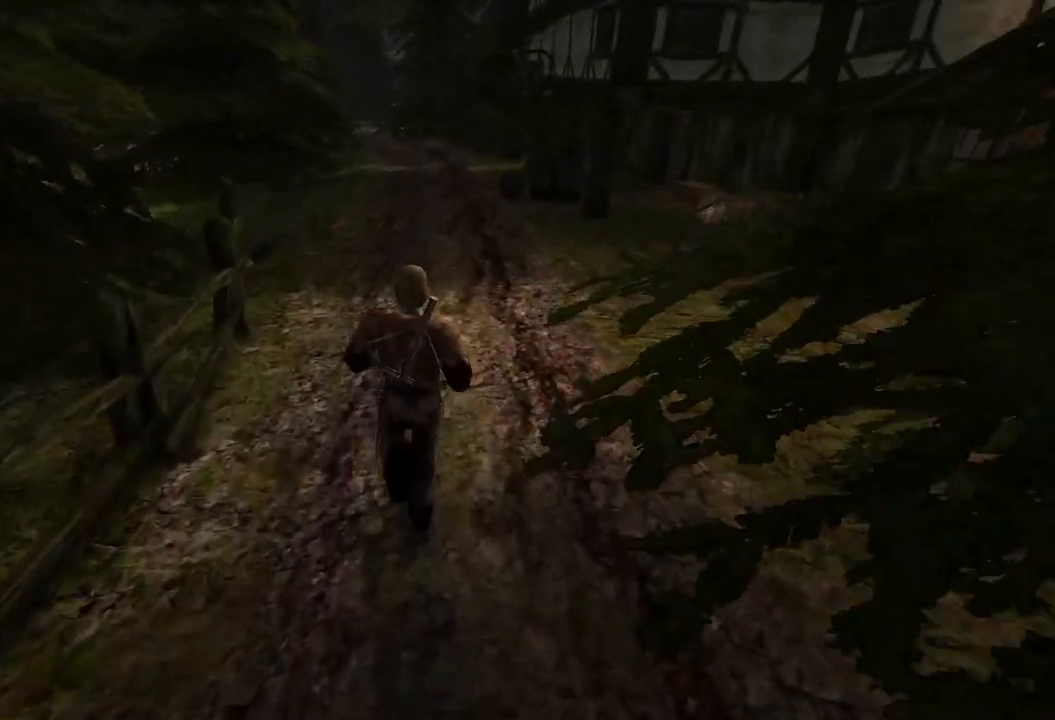
{"keys": ["w"], "mouse": [], "events": []}
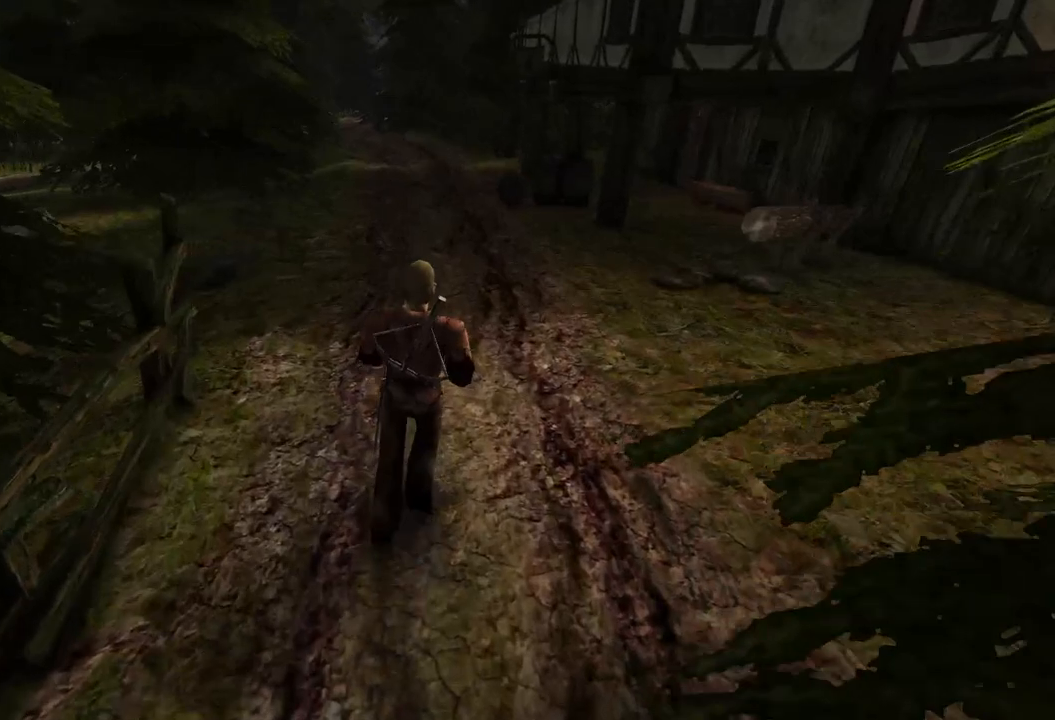
{"keys": ["w"], "mouse": [], "events": []}
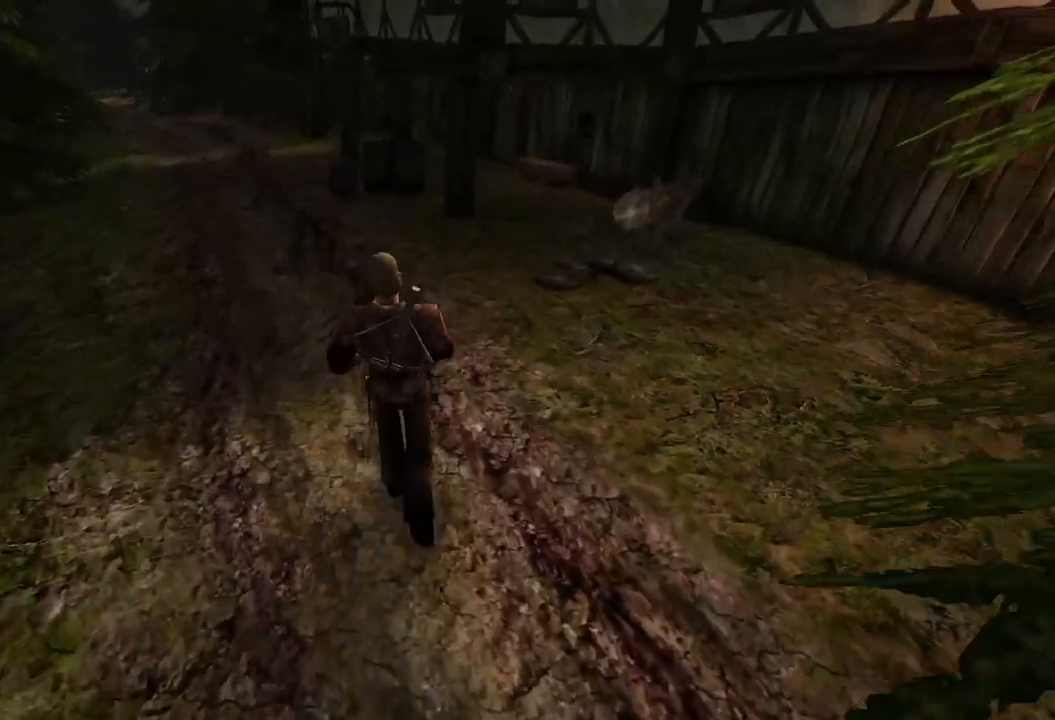
{"keys": ["w"], "mouse": [], "events": []}
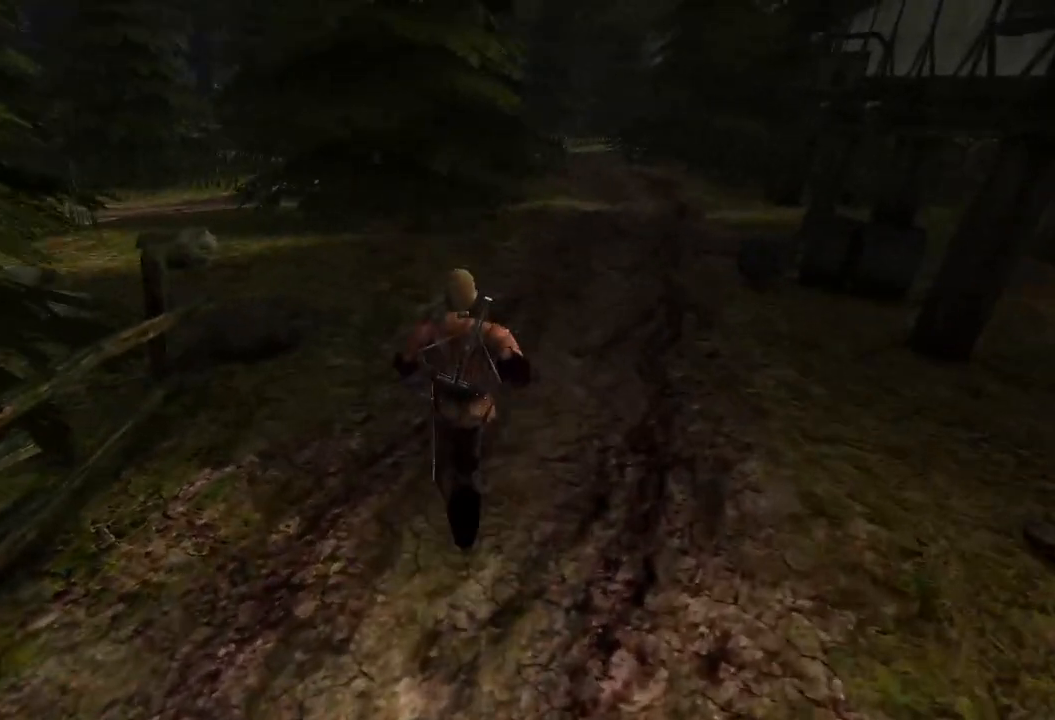
{"keys": ["w"], "mouse": [], "events": []}
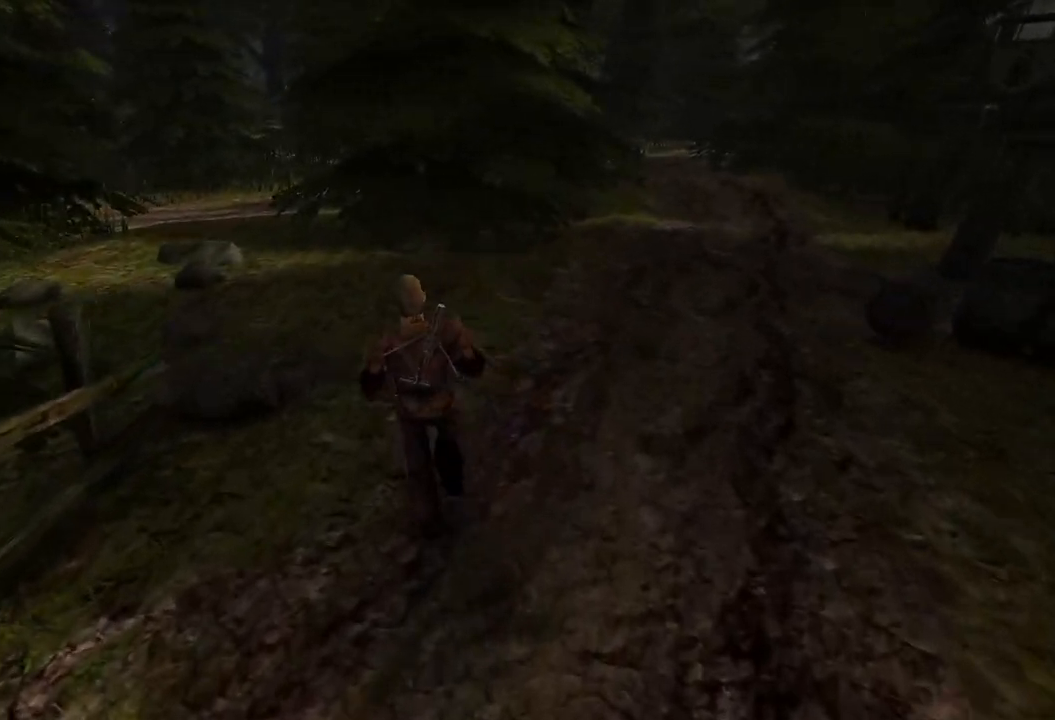
{"keys": ["w"], "mouse": [], "events": []}